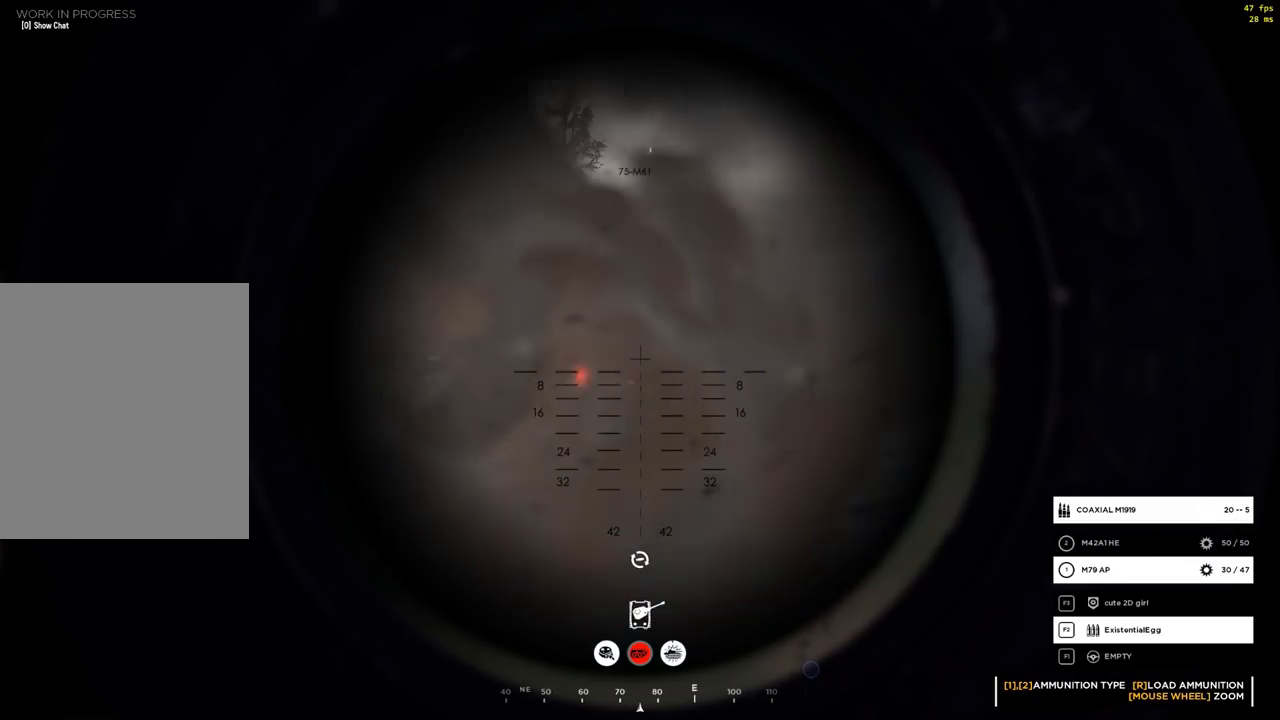
Gameplay with a controller (Xbox layout); each line is a JSON object with the inputs held at the frame after it. "events" lists button and stick changes between this image and that frame as [ms after this image, input, new state], when the widget could be followed in between. Not read: DPAD_DOWN DPAD_LEFT DPAD_RIGHT DPAD_UP L1 L3 R1 R3 other_buttons right_stick.
{"buttons": ["L2"], "left_stick": "center", "events": []}
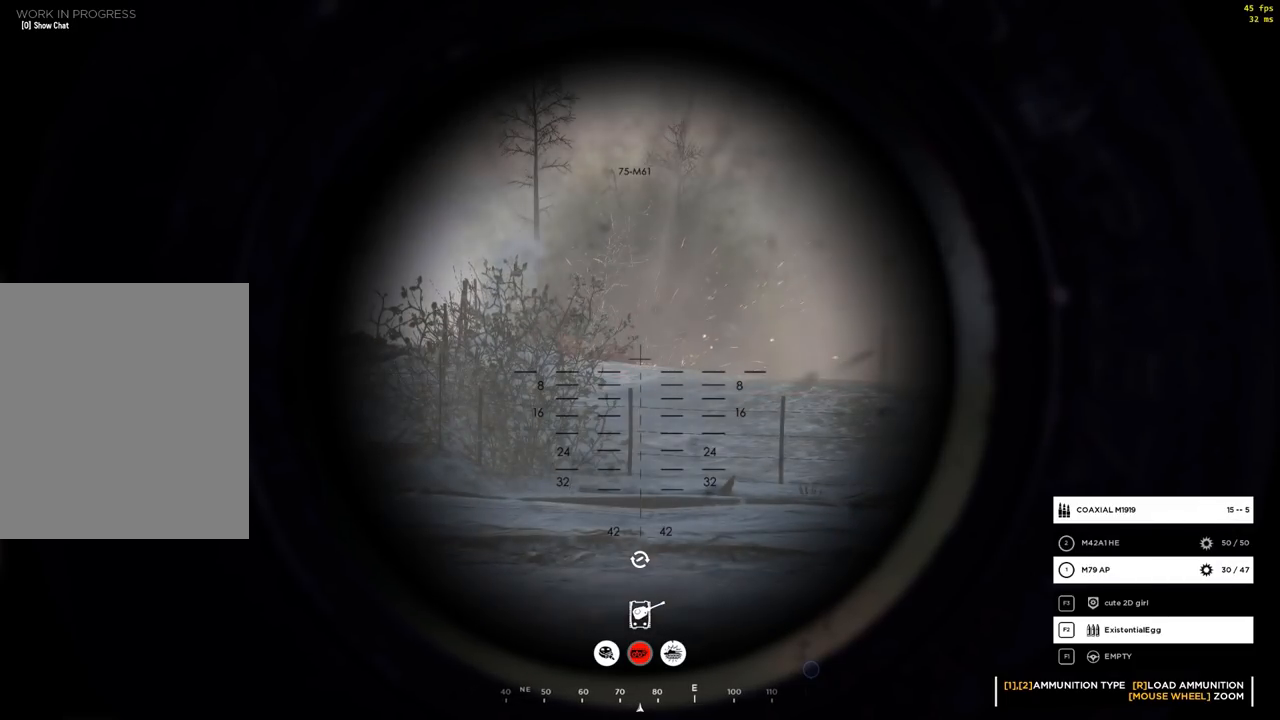
{"buttons": ["L2"], "left_stick": "center", "events": []}
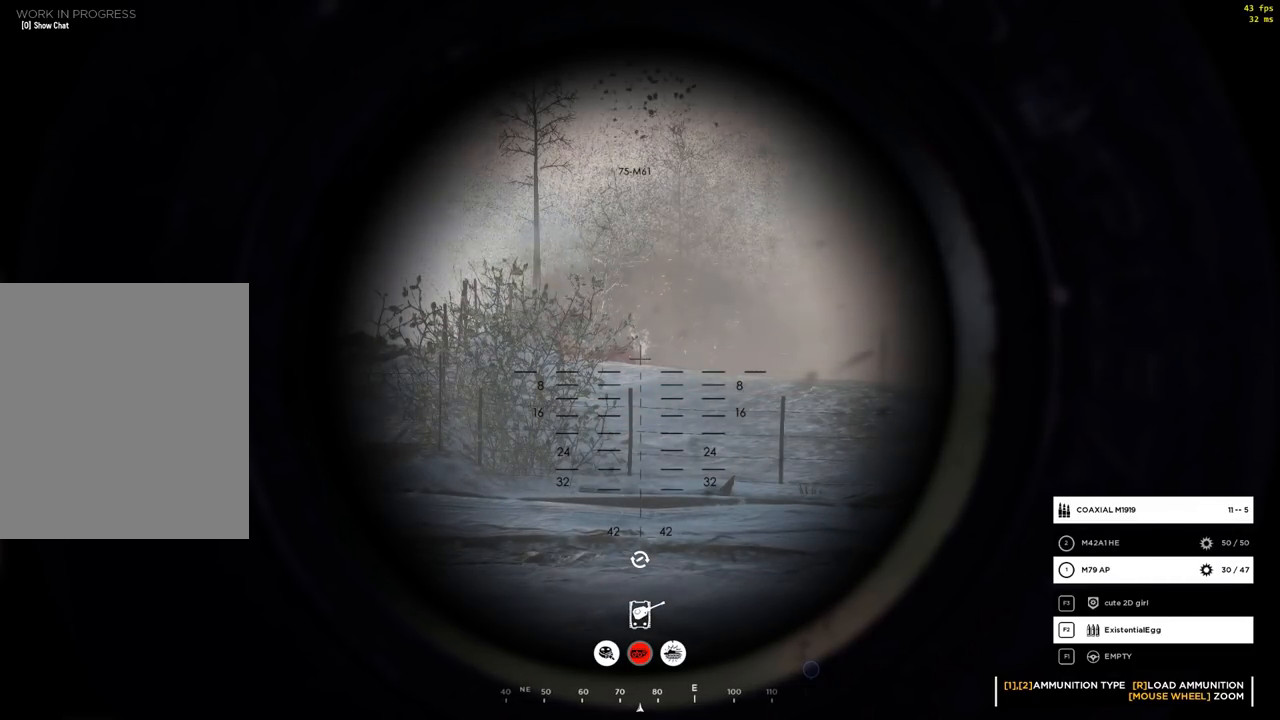
{"buttons": ["L2"], "left_stick": "center", "events": [[150, "X", "down"], [233, "X", "up"]]}
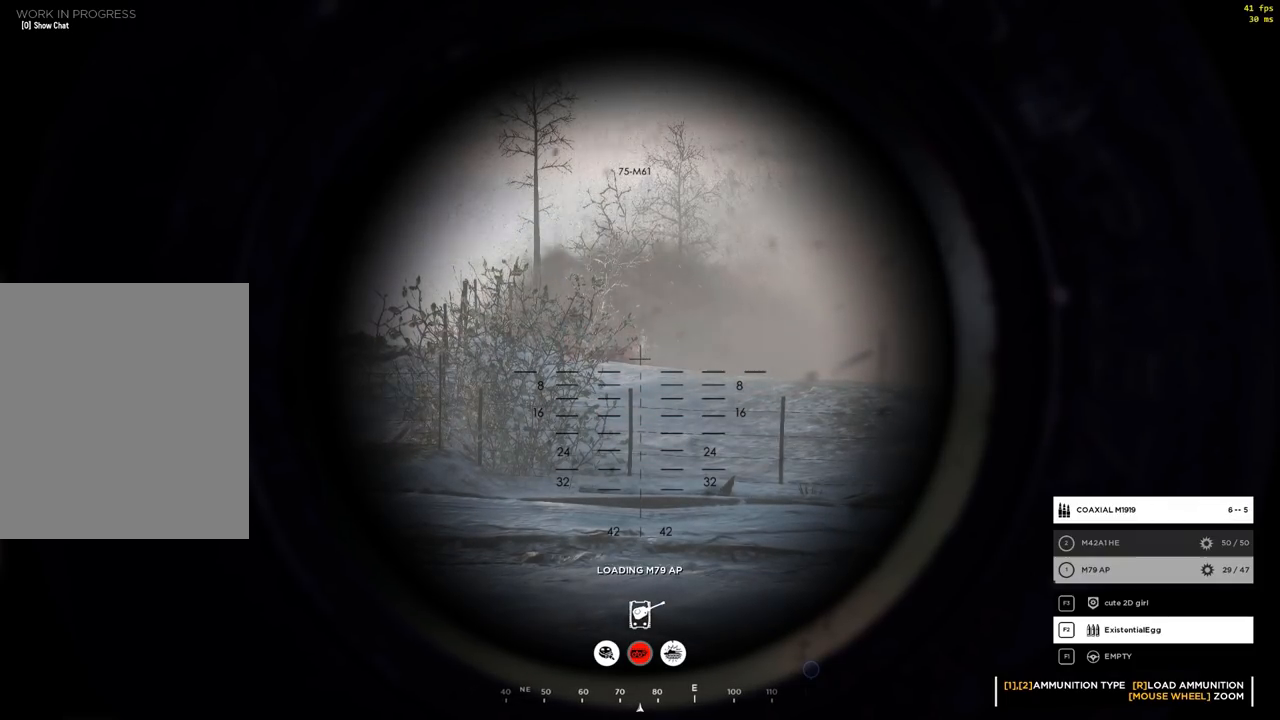
{"buttons": ["L2"], "left_stick": "center", "events": []}
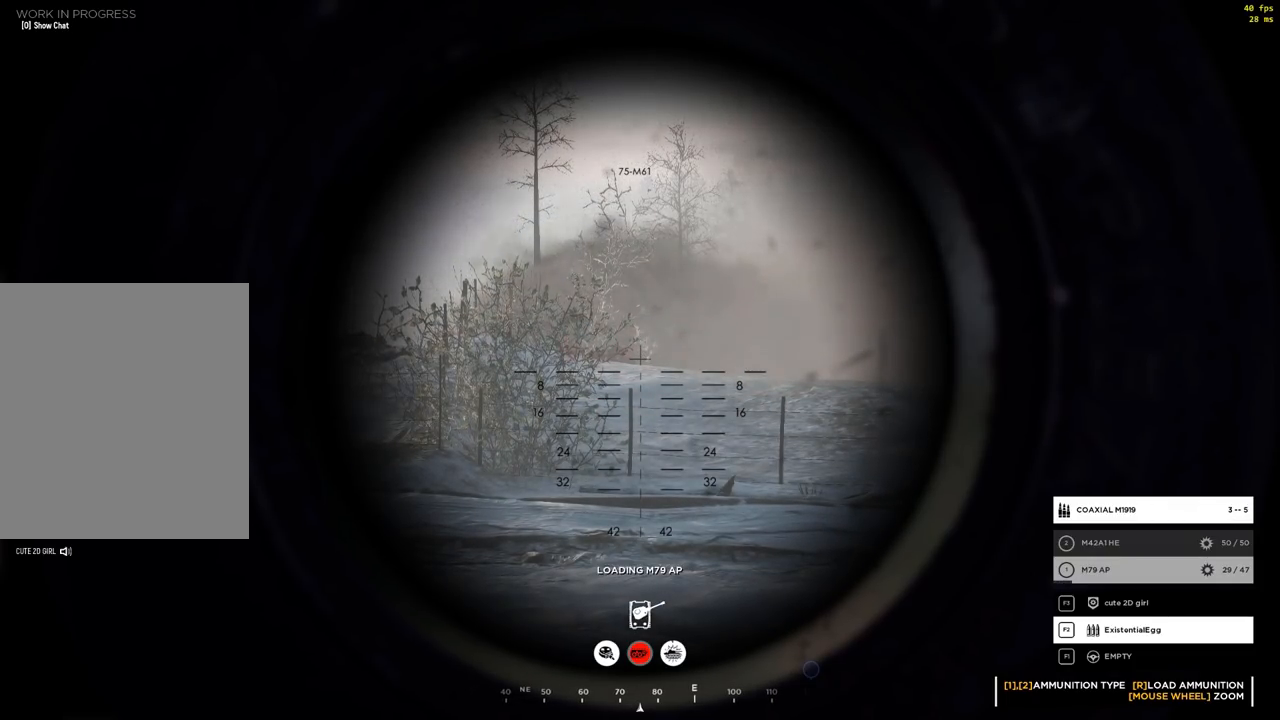
{"buttons": ["L2"], "left_stick": "center", "events": []}
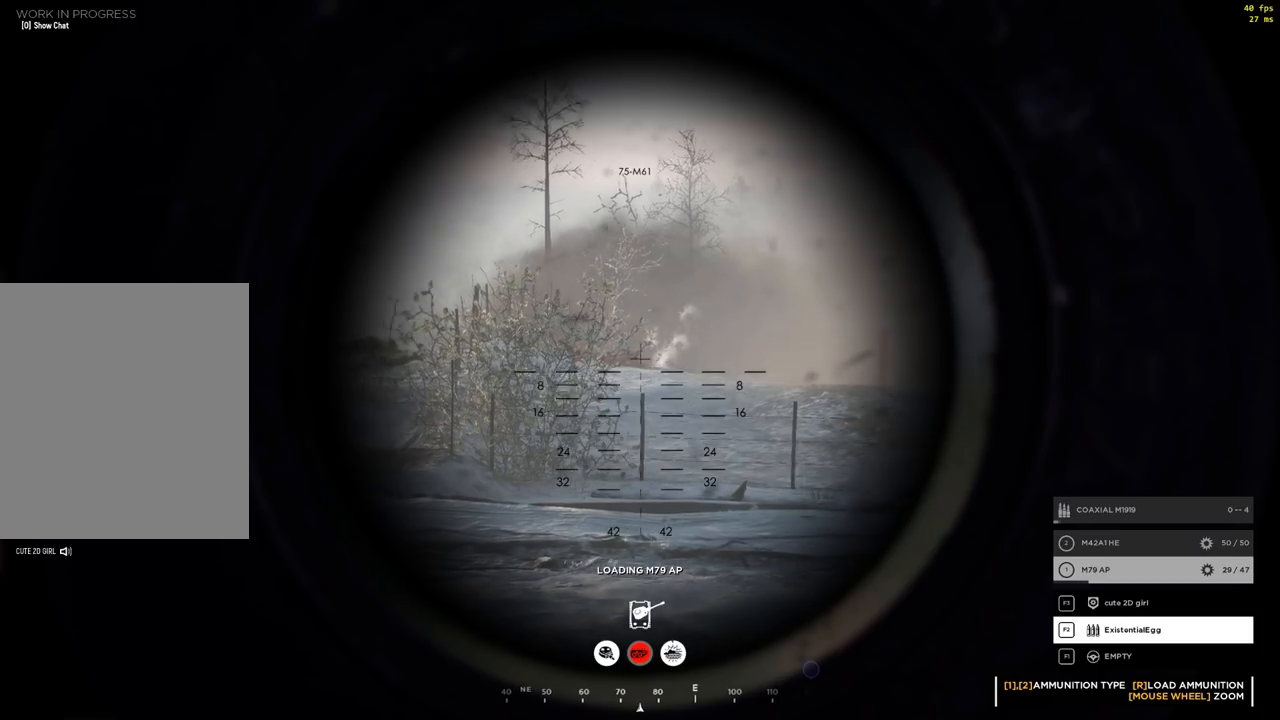
{"buttons": ["L2"], "left_stick": "center", "events": []}
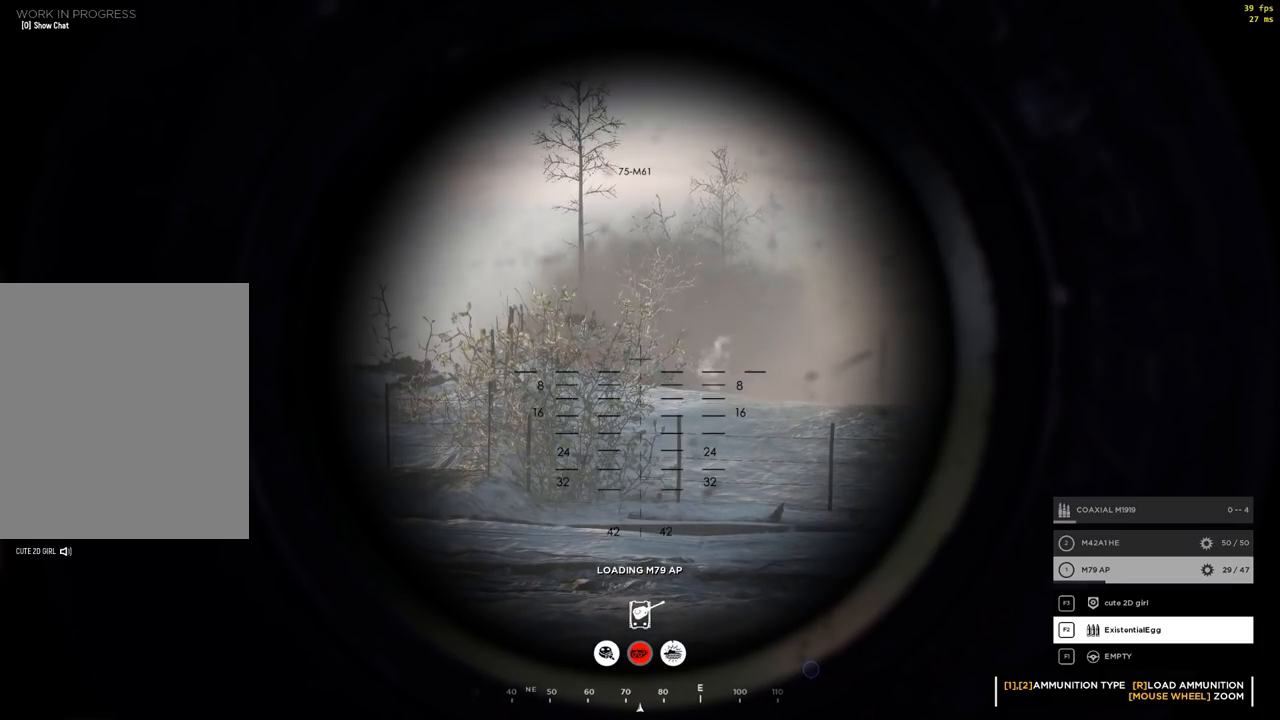
{"buttons": ["L2"], "left_stick": "center", "events": []}
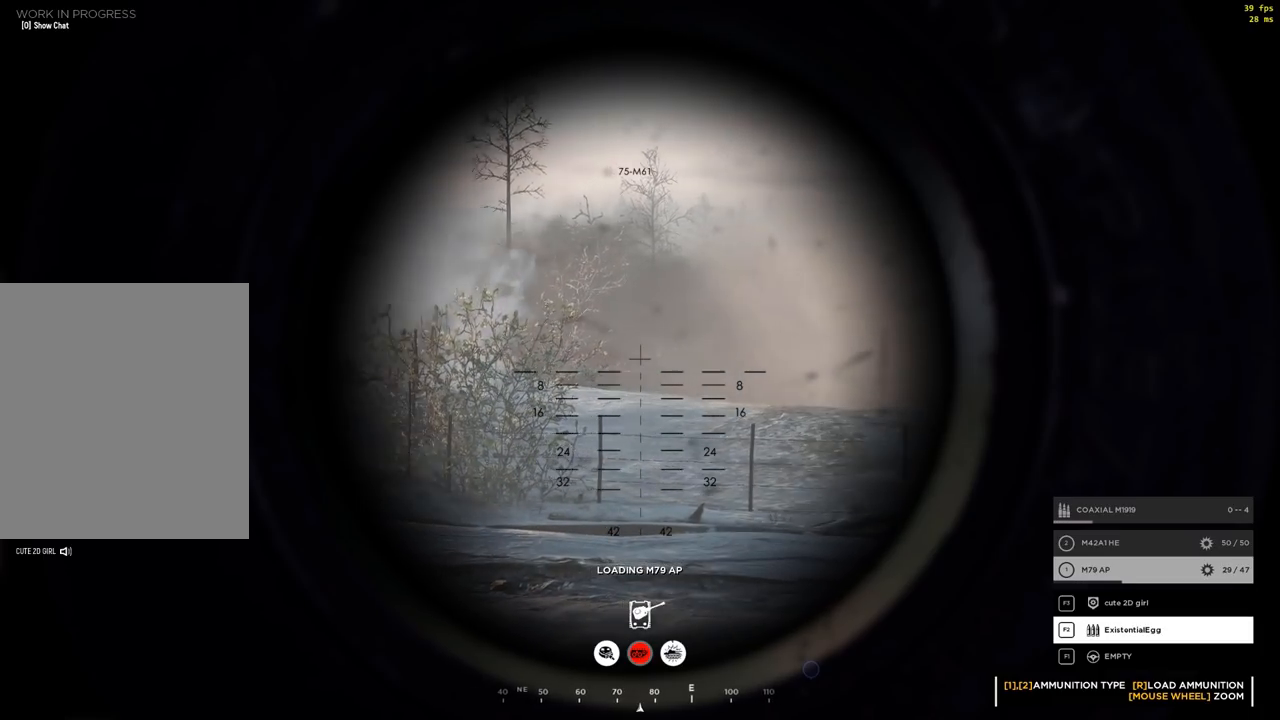
{"buttons": [], "left_stick": "center", "events": [[333, "L2", "up"]]}
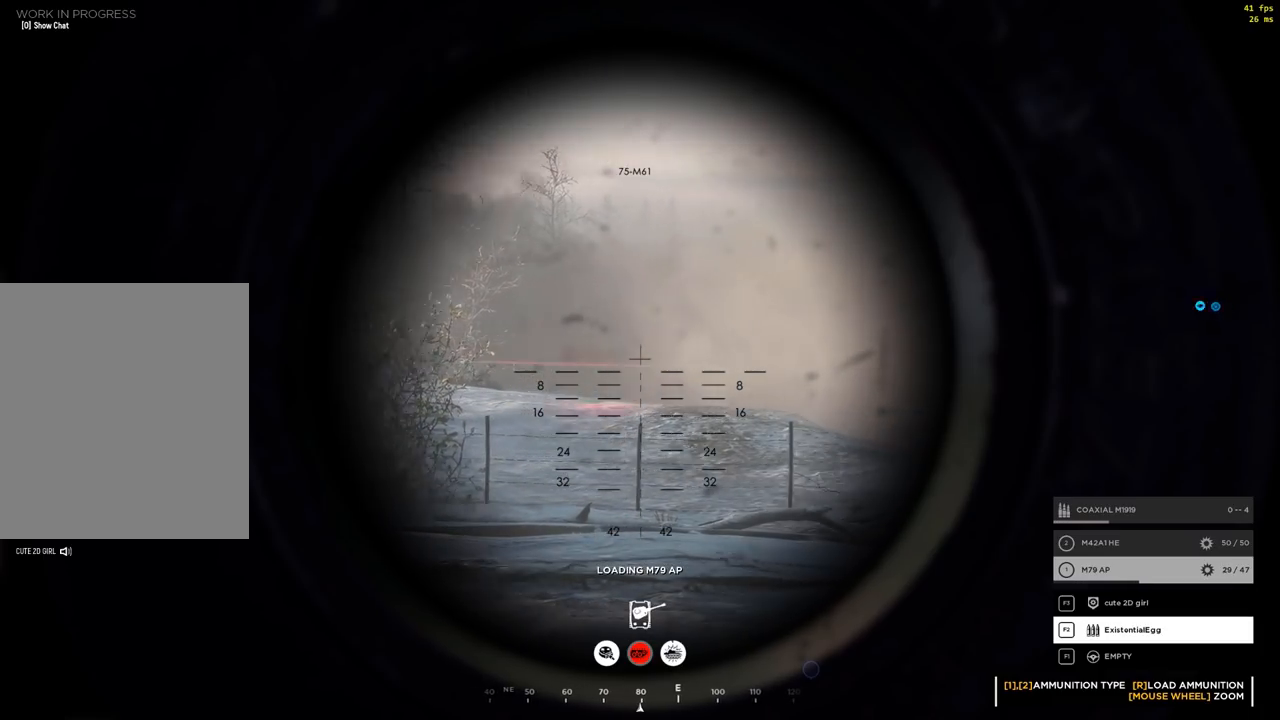
{"buttons": [], "left_stick": "center", "events": []}
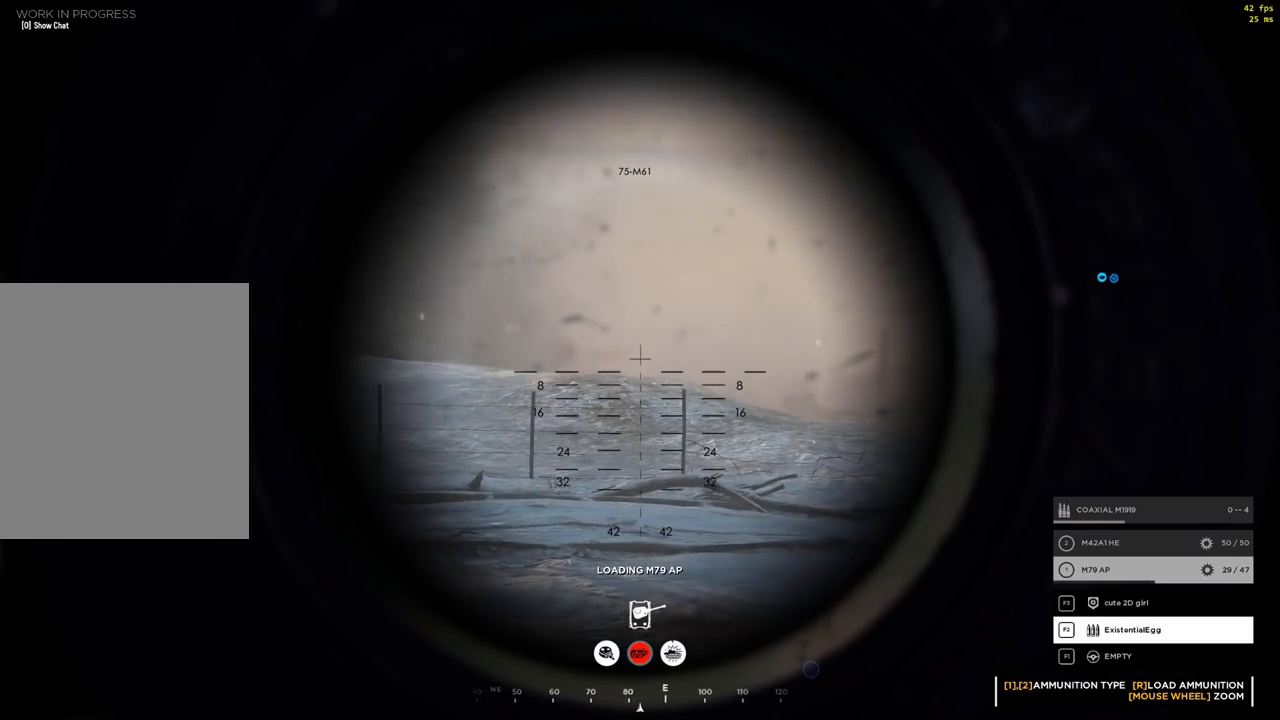
{"buttons": [], "left_stick": "center", "events": []}
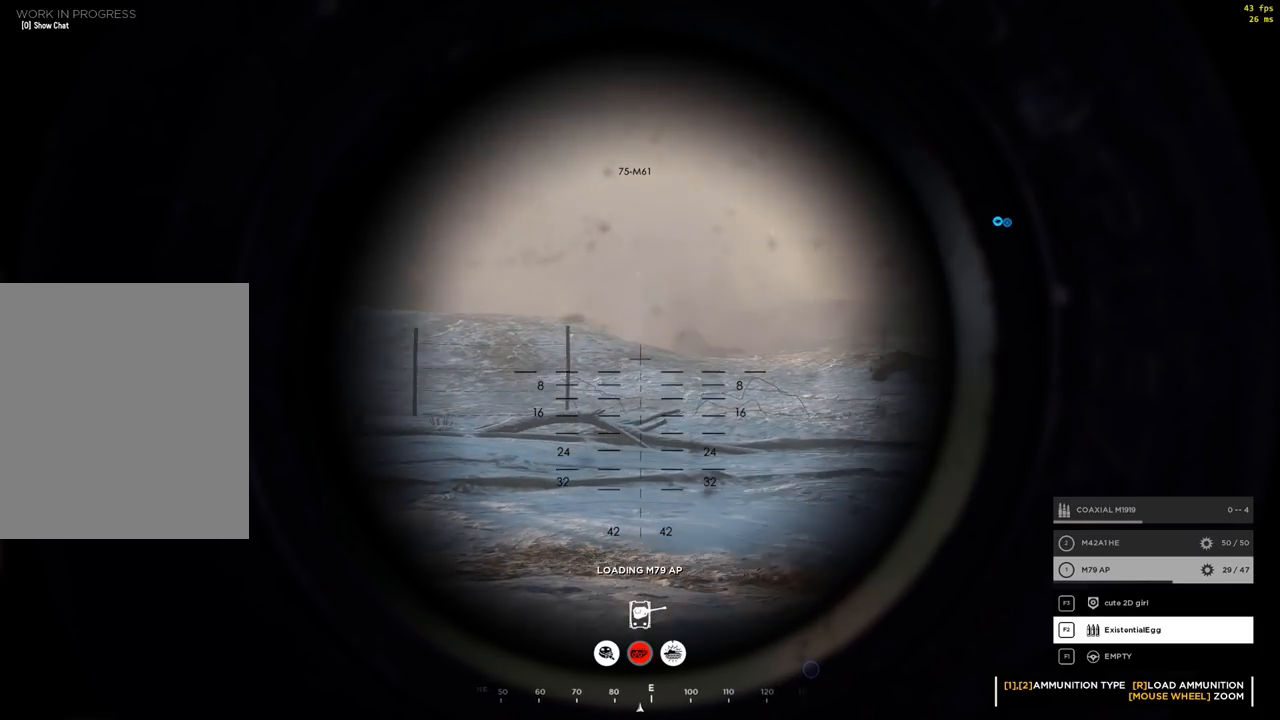
{"buttons": ["L2"], "left_stick": "center", "events": [[433, "L2", "down"]]}
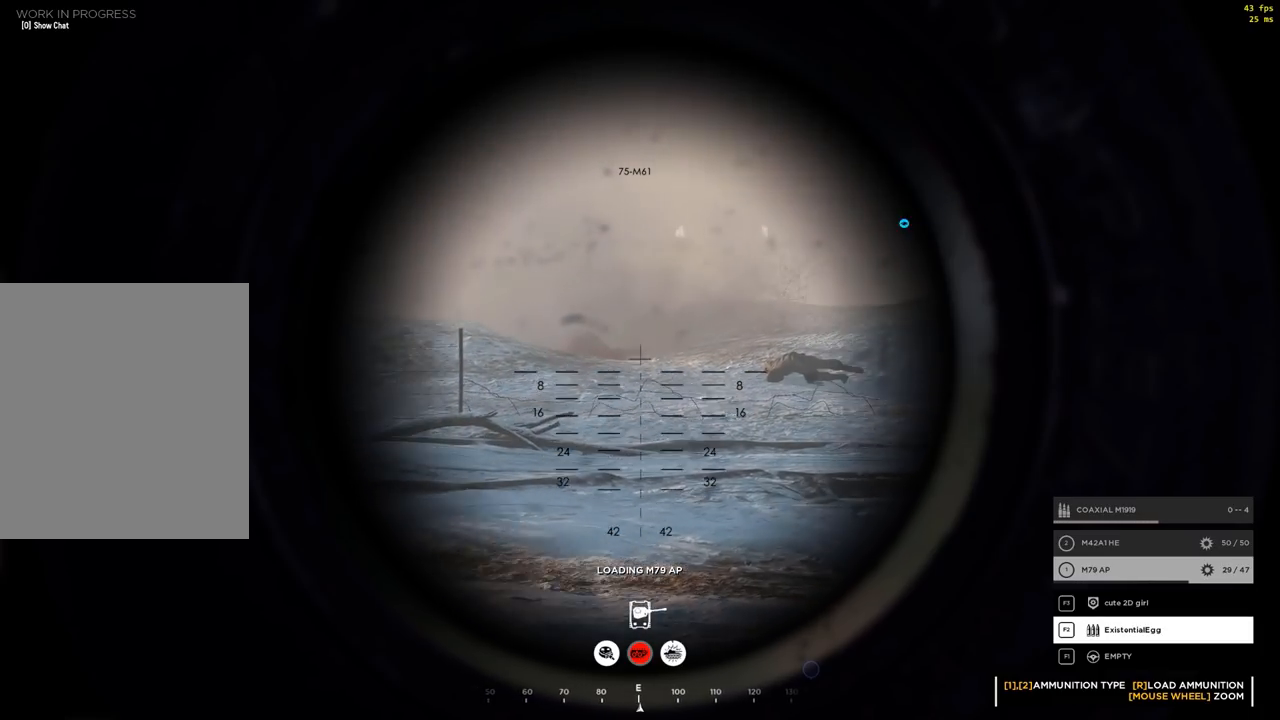
{"buttons": ["L2"], "left_stick": "center", "events": []}
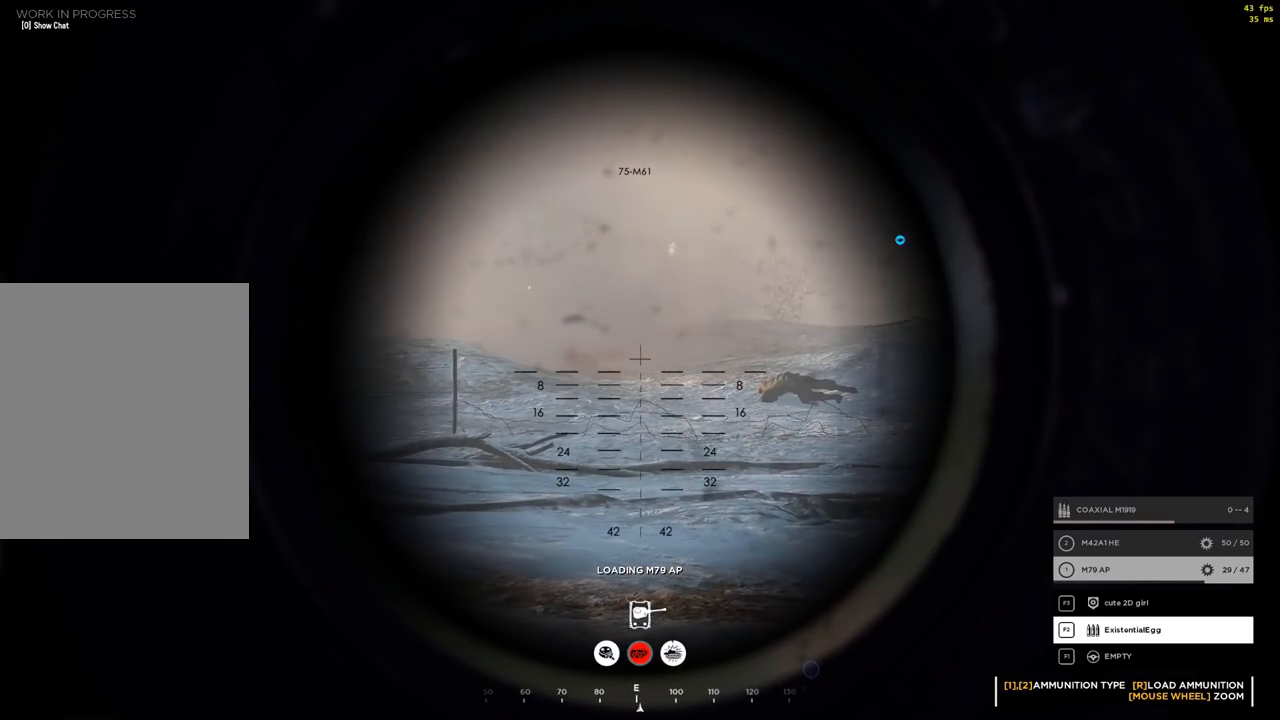
{"buttons": ["L2"], "left_stick": "center", "events": []}
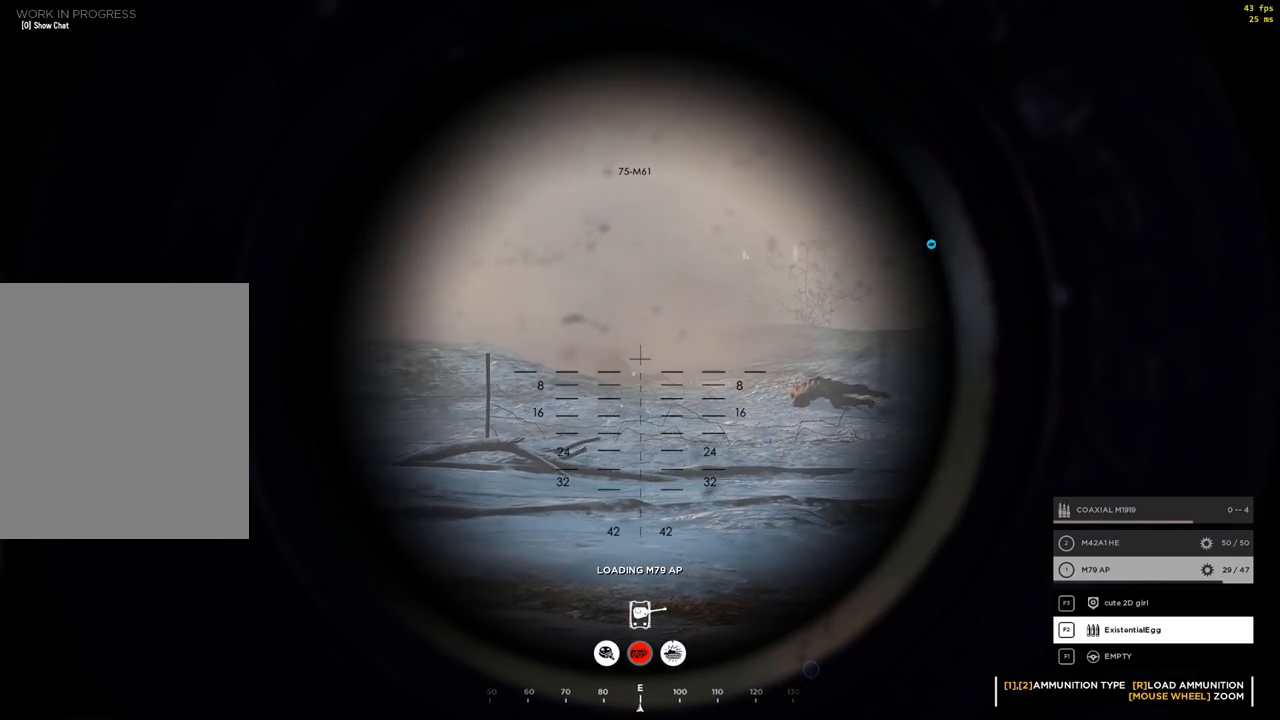
{"buttons": ["L2"], "left_stick": "center", "events": []}
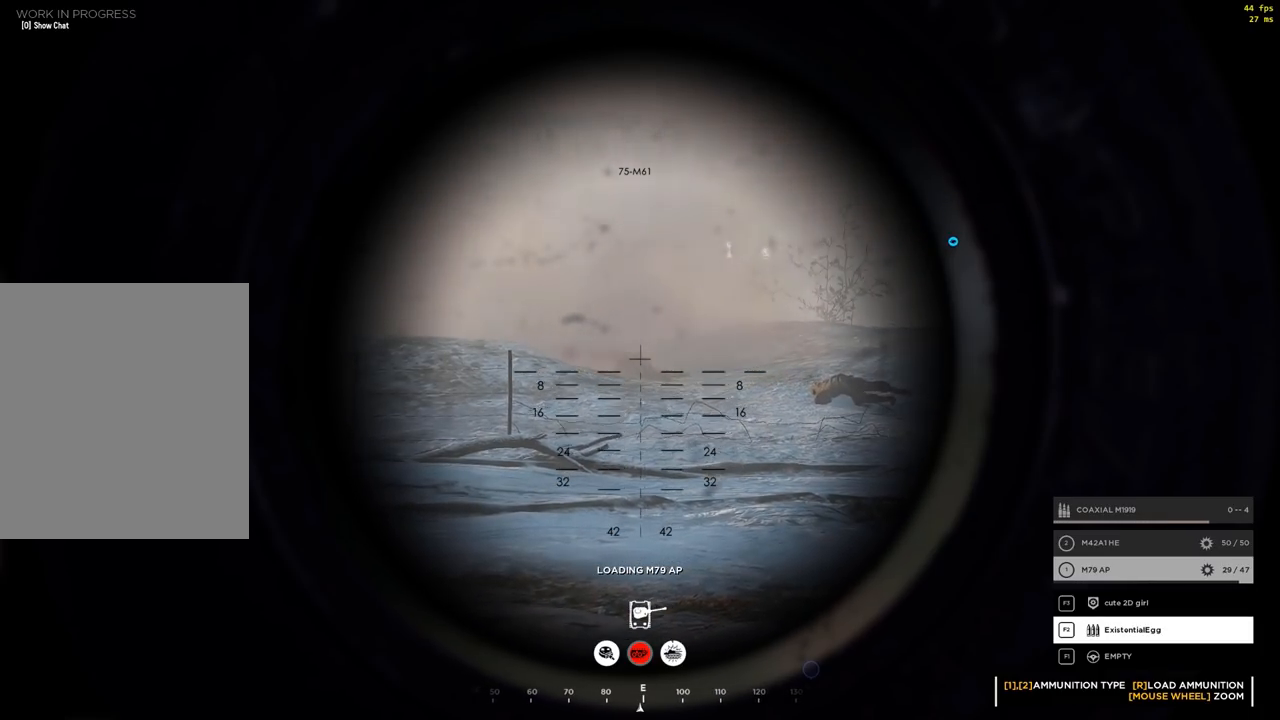
{"buttons": [], "left_stick": "center", "events": [[183, "L2", "up"]]}
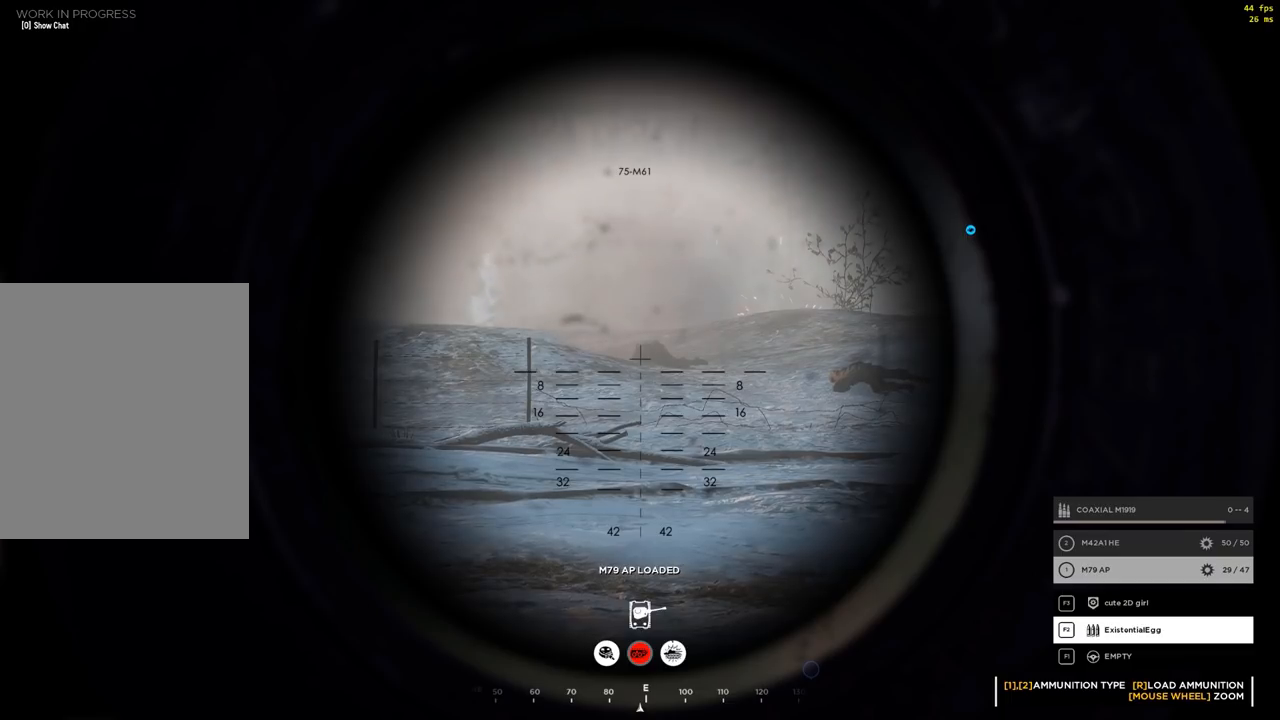
{"buttons": ["L2"], "left_stick": "center", "events": [[17, "L2", "down"]]}
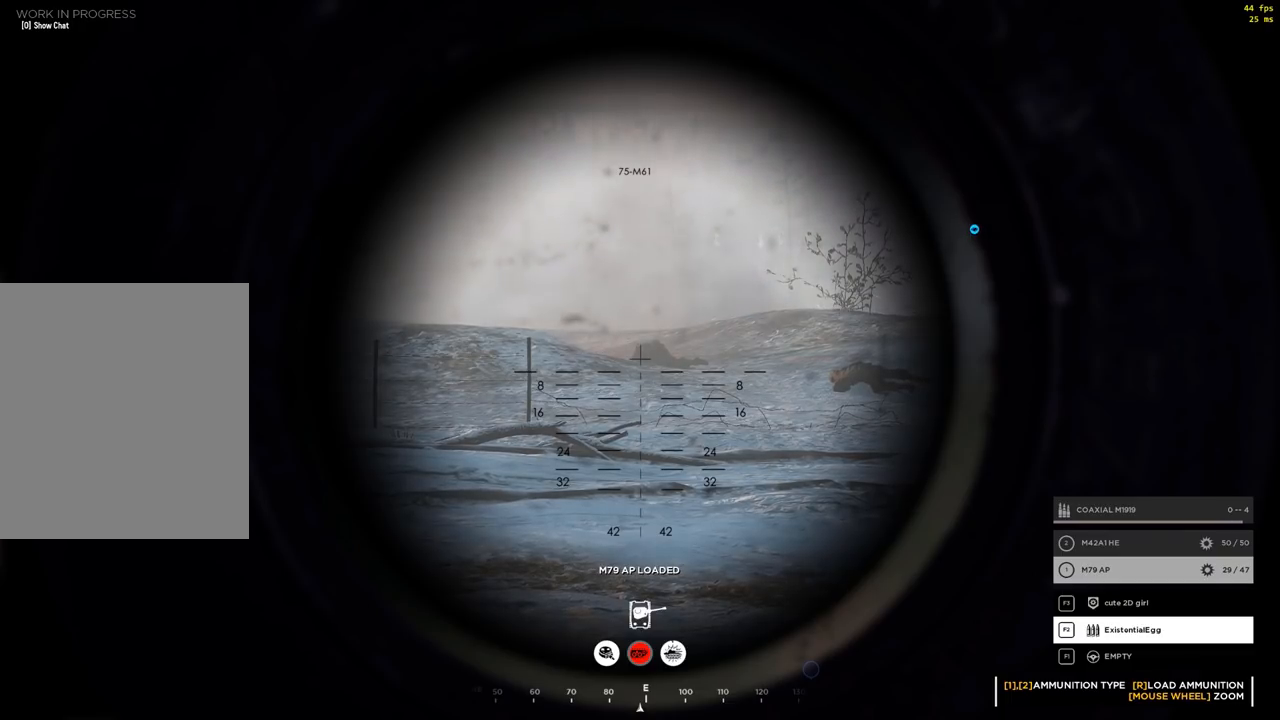
{"buttons": ["L2"], "left_stick": "center", "events": []}
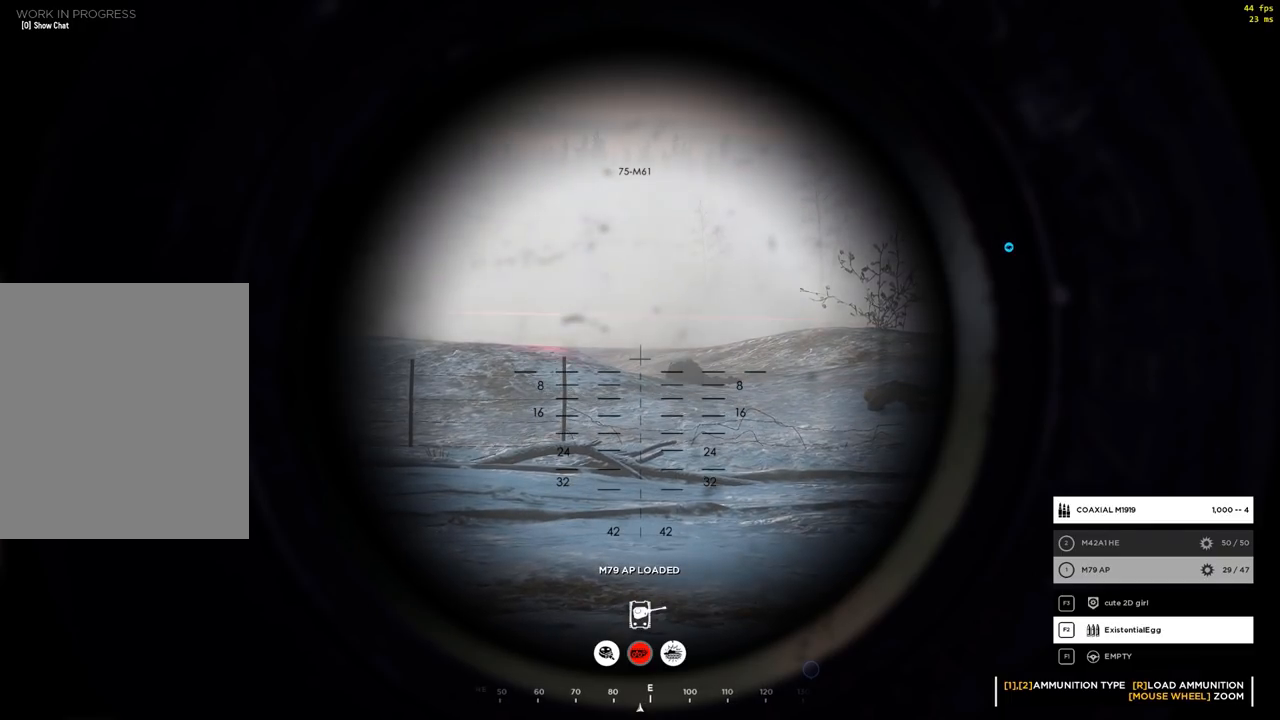
{"buttons": ["L2"], "left_stick": "center", "events": []}
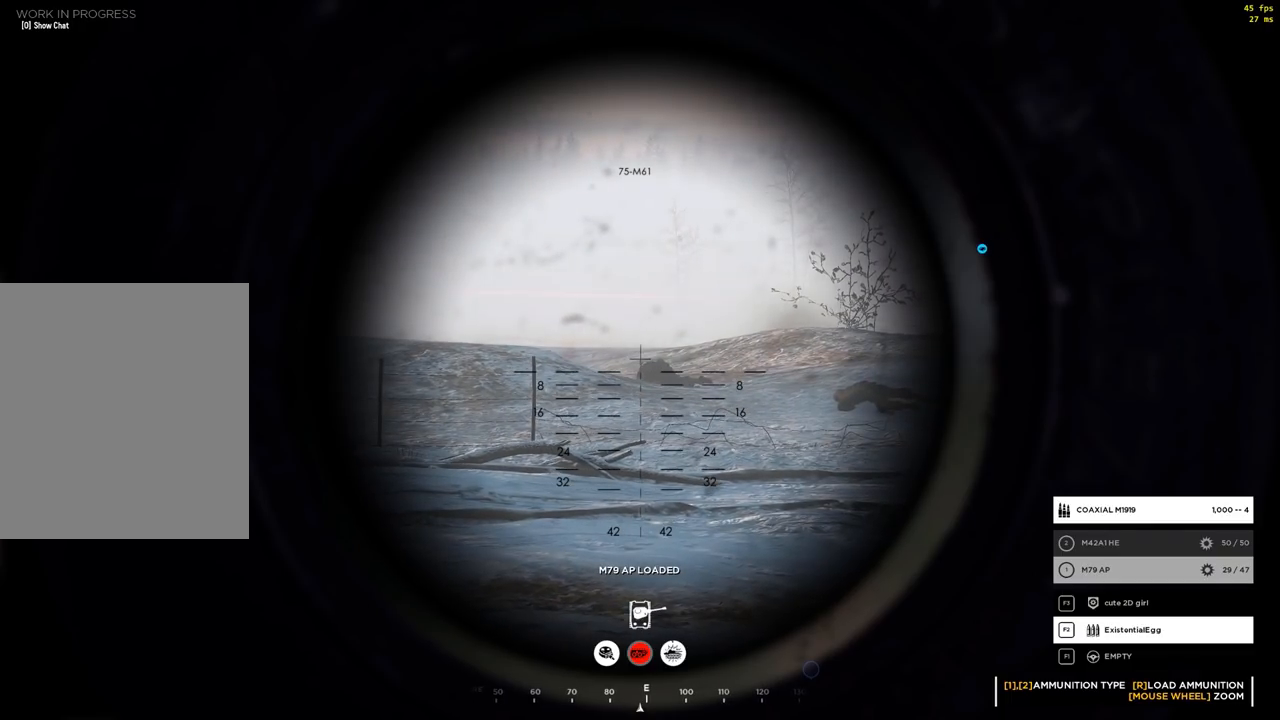
{"buttons": ["L2"], "left_stick": "center", "events": [[67, "L2", "up"], [333, "L2", "down"]]}
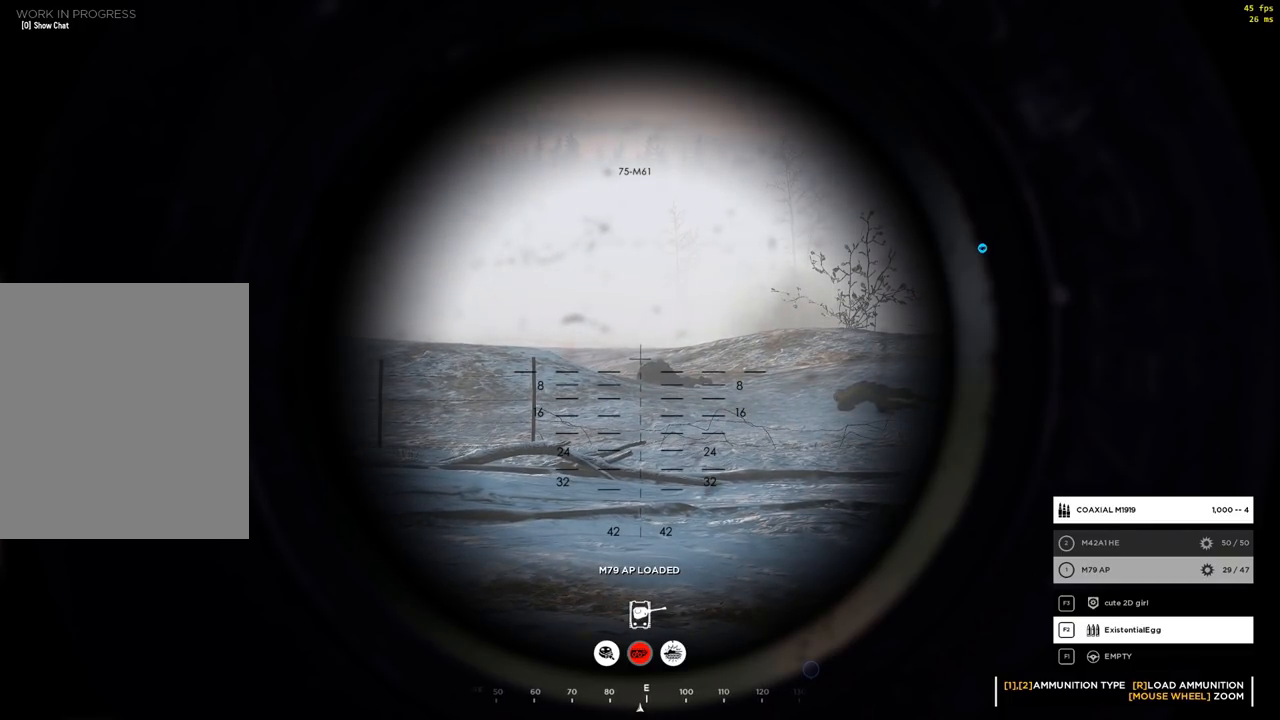
{"buttons": ["L2"], "left_stick": "center", "events": []}
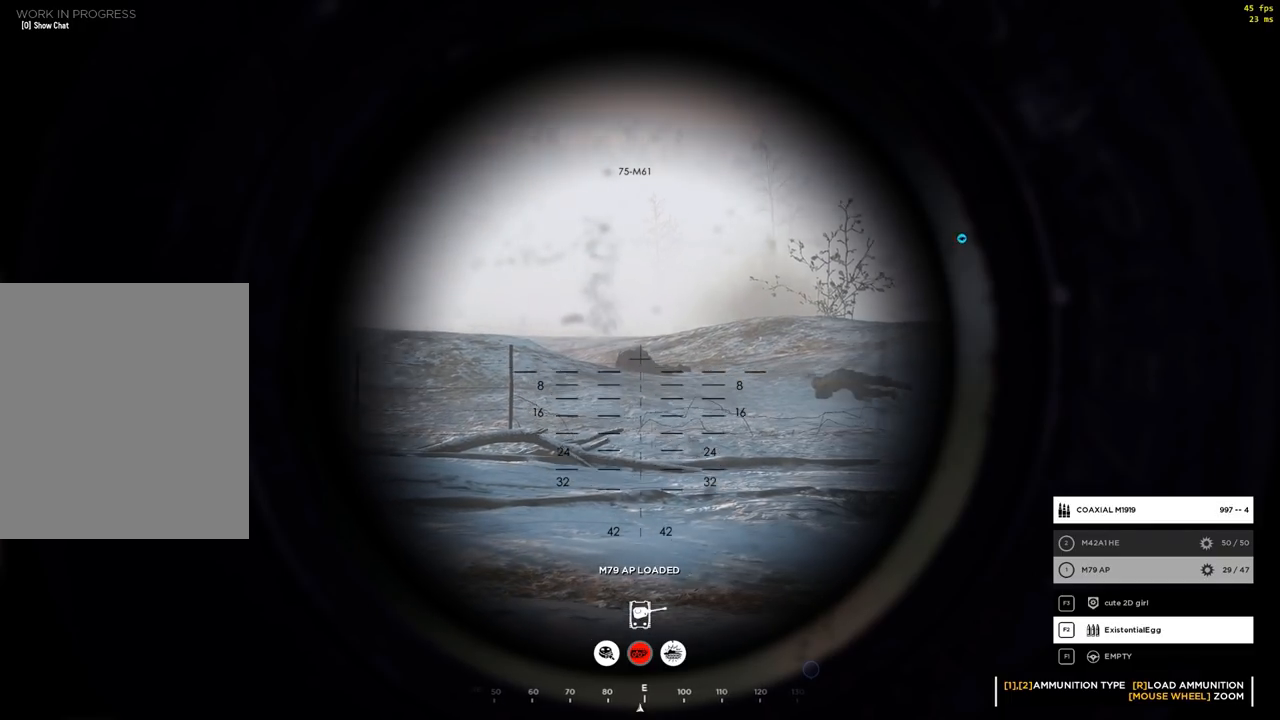
{"buttons": ["L2"], "left_stick": "center", "events": []}
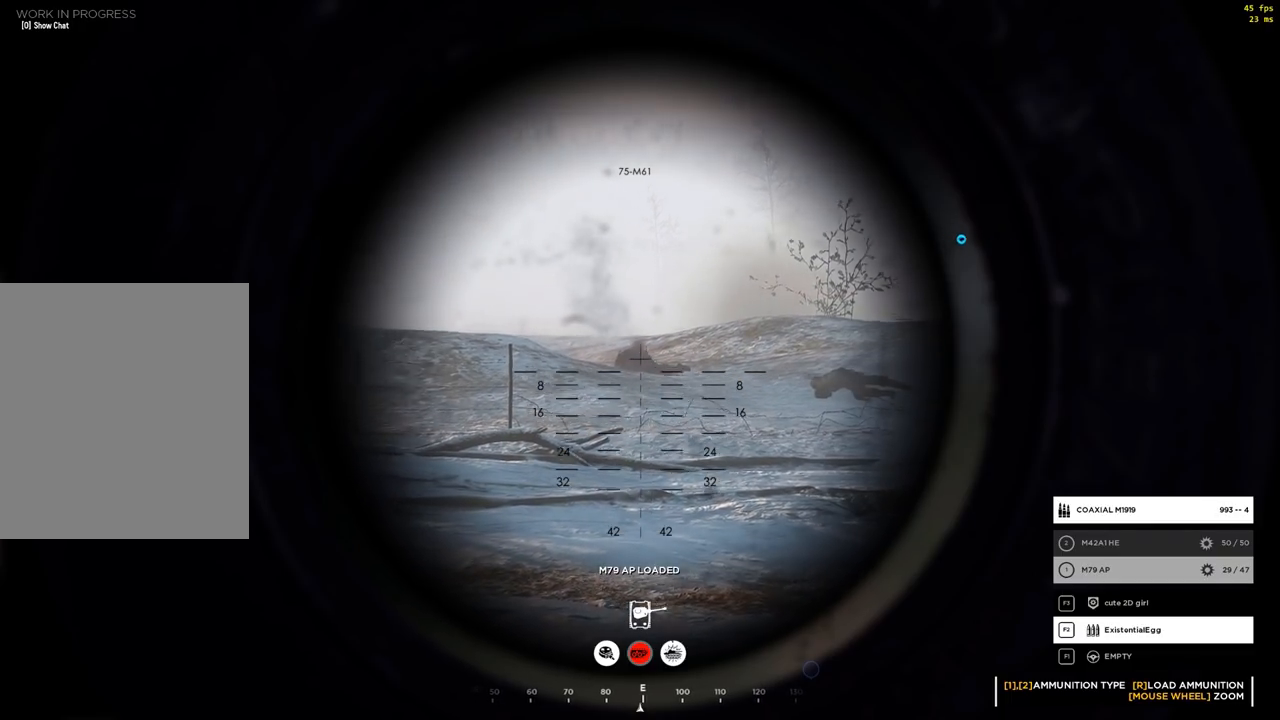
{"buttons": [], "left_stick": "center", "events": [[67, "L2", "up"]]}